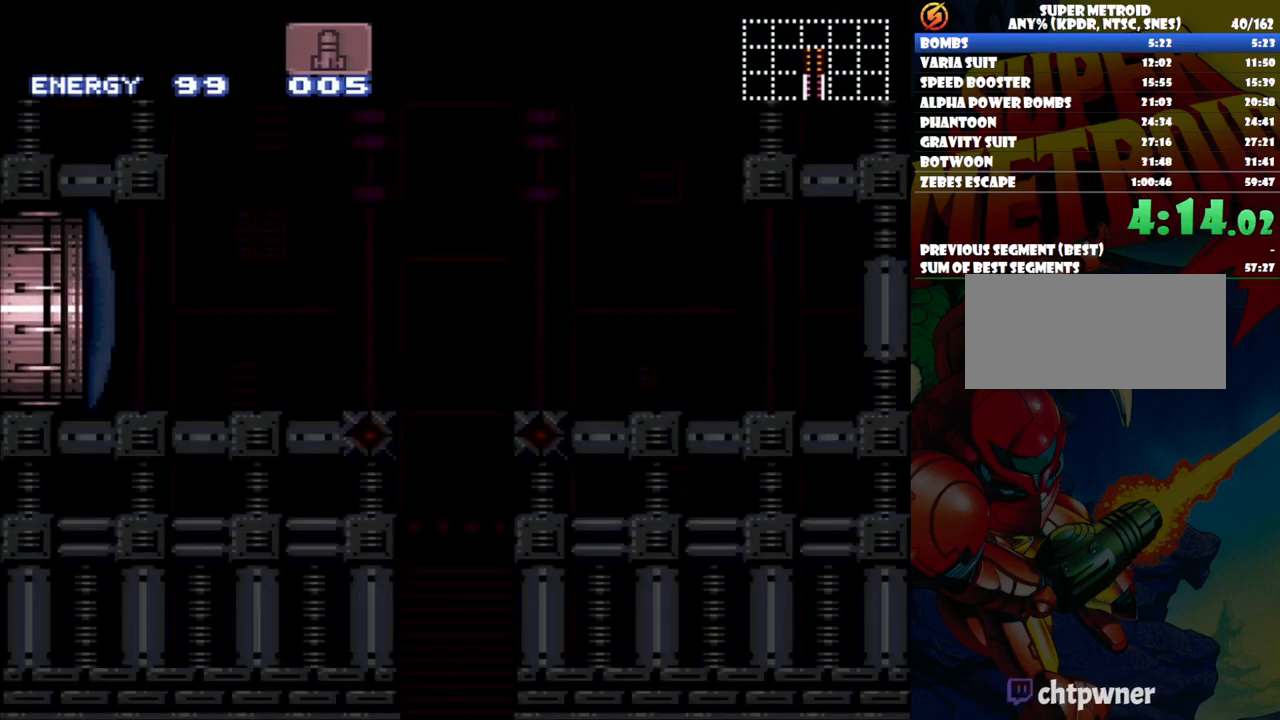
Gameplay with a controller (Nintendo layout); each line is a JSON object with the inputs held at the frame after it. "events" lists button and stick changes between this image and that frame as [ms after this image, input, new state], when the widget could be followed in between. Not read: L3 R1 R3.
{"buttons": ["A", "DPAD_LEFT"], "events": [[250, "A", "down"], [317, "DPAD_LEFT", "down"]]}
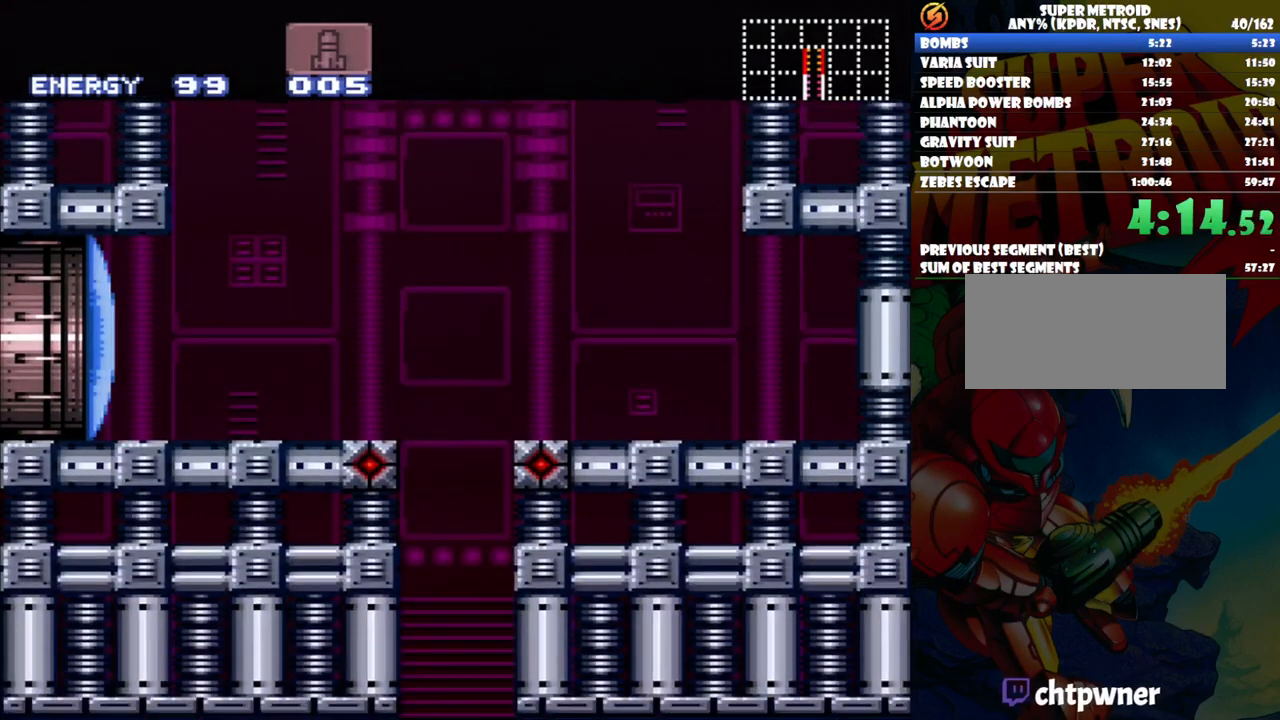
{"buttons": ["A", "DPAD_LEFT"], "events": []}
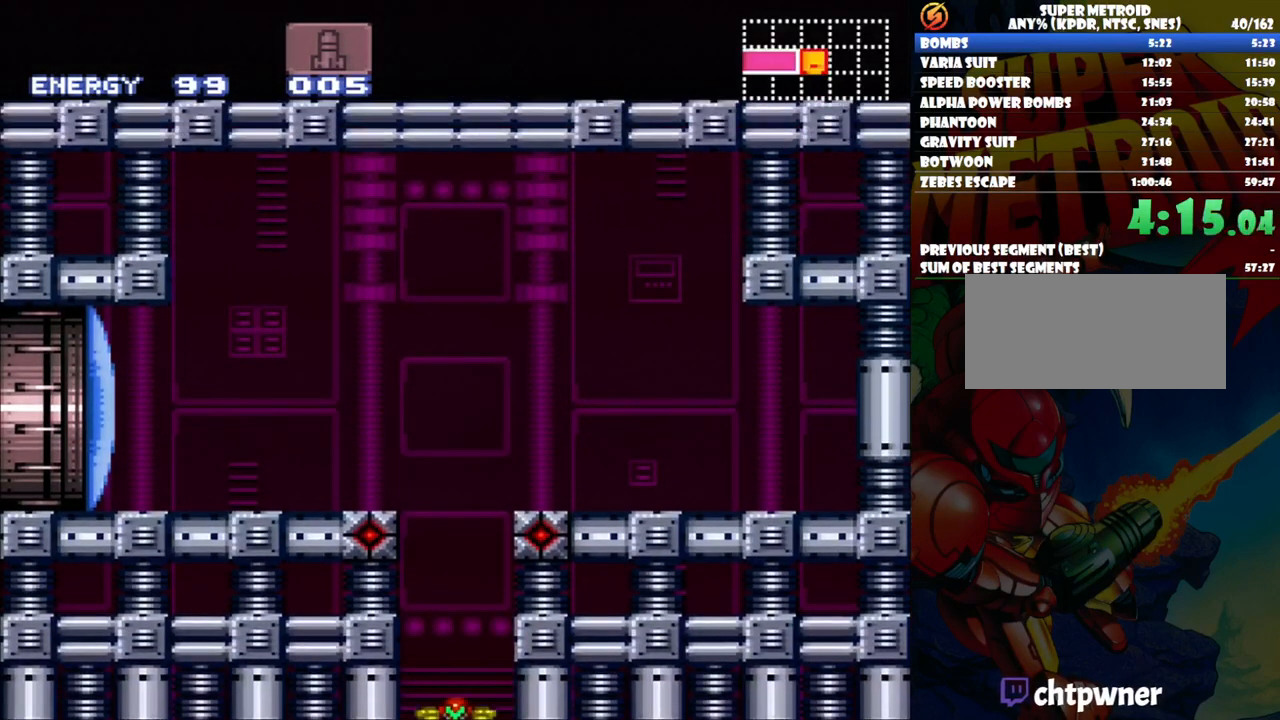
{"buttons": ["A", "DPAD_LEFT"], "events": []}
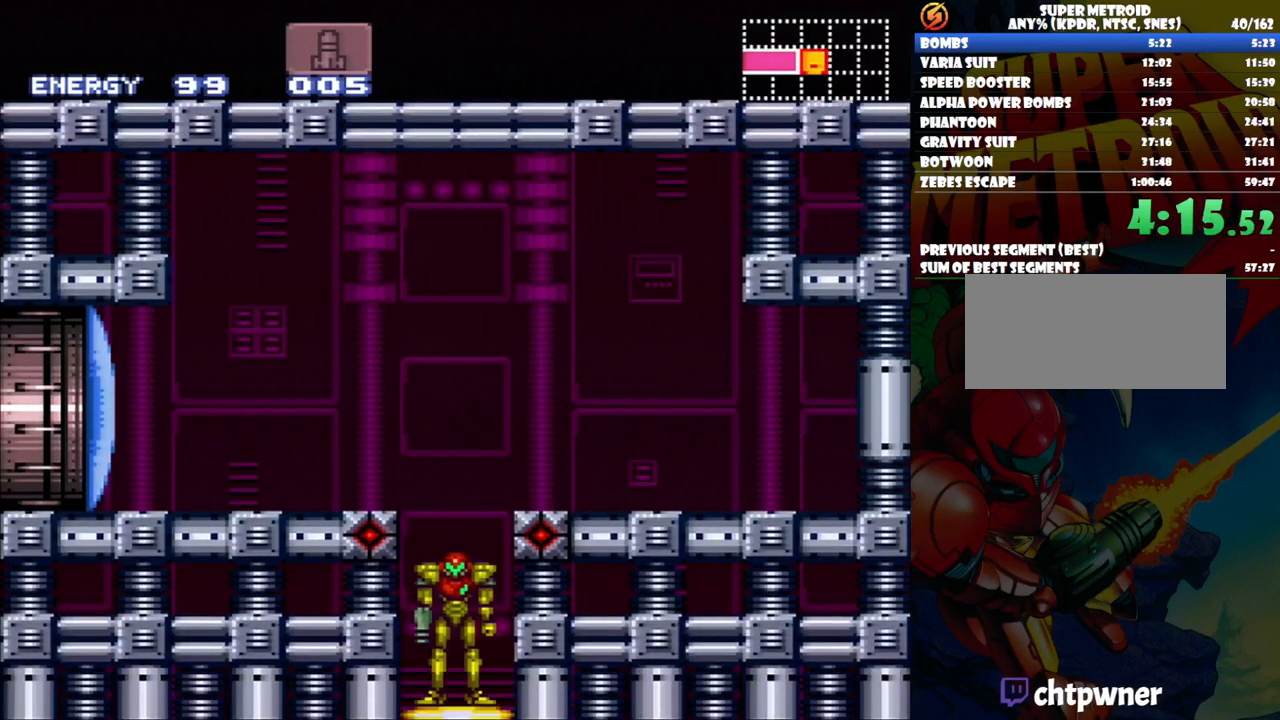
{"buttons": ["A", "DPAD_LEFT"], "events": []}
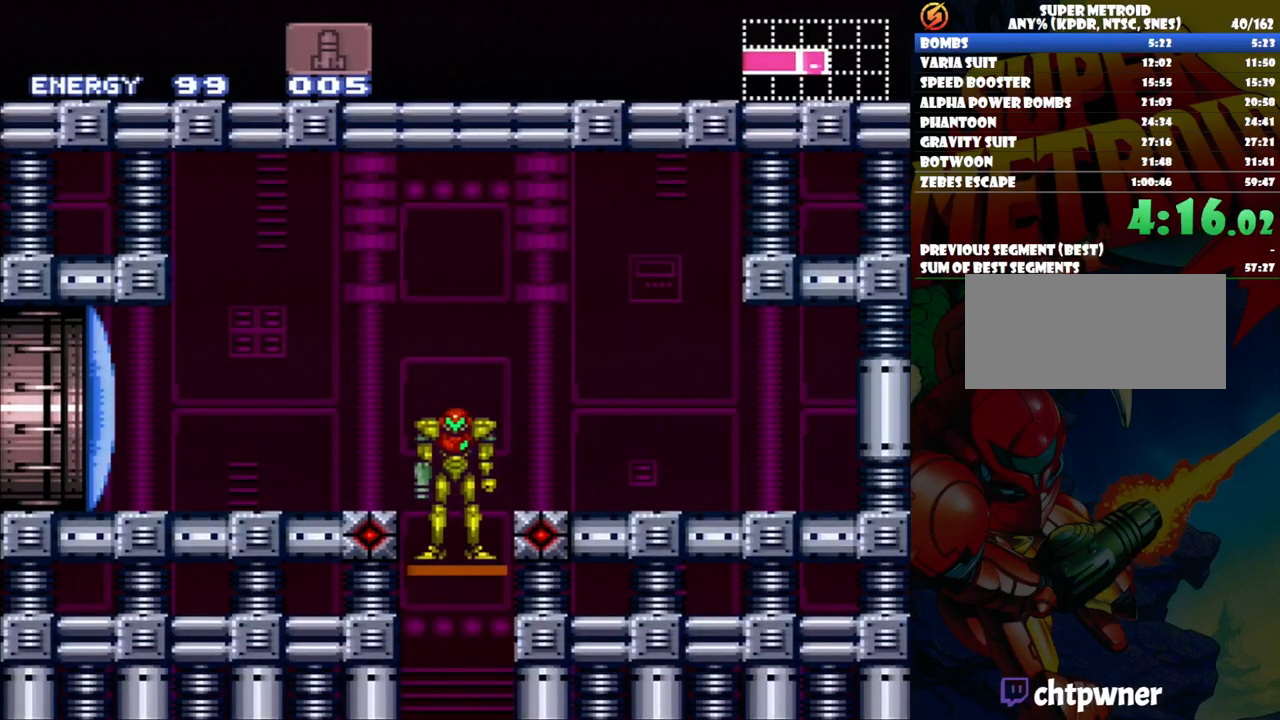
{"buttons": ["A", "DPAD_LEFT"], "events": [[283, "DPAD_LEFT", "up"], [333, "Y", "down"], [433, "Y", "up"], [500, "DPAD_LEFT", "down"]]}
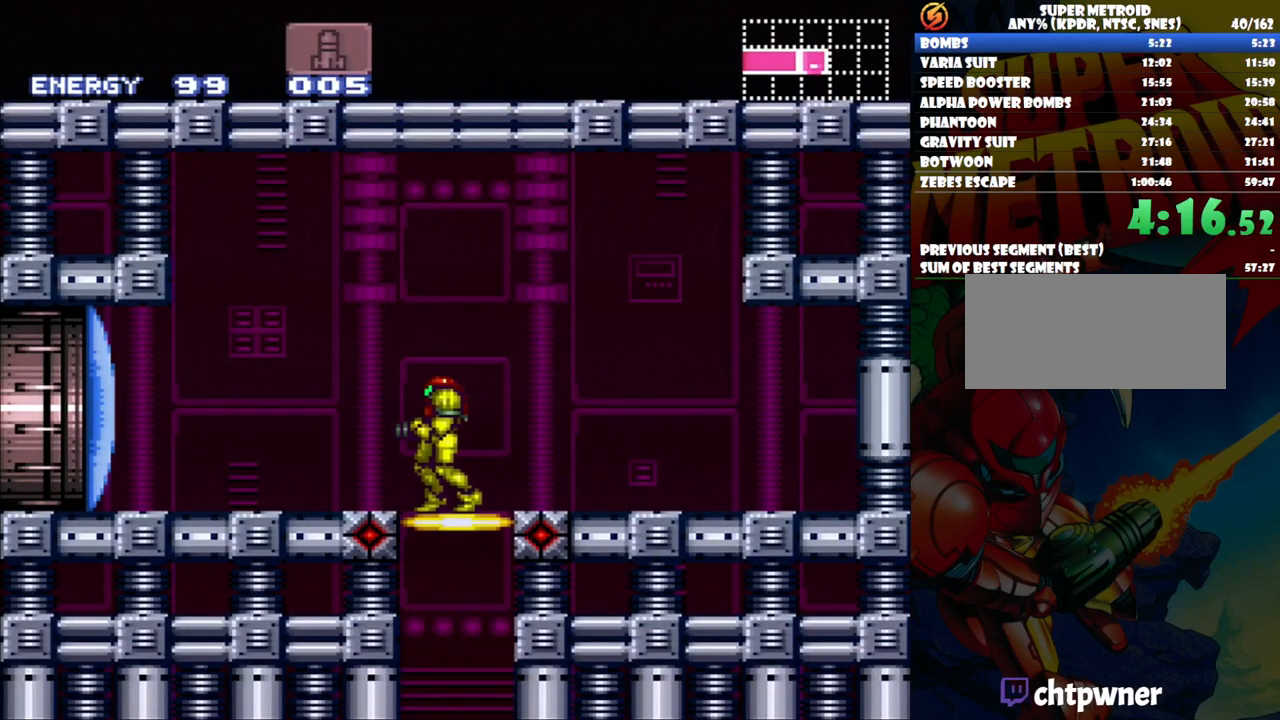
{"buttons": ["A", "DPAD_LEFT"], "events": []}
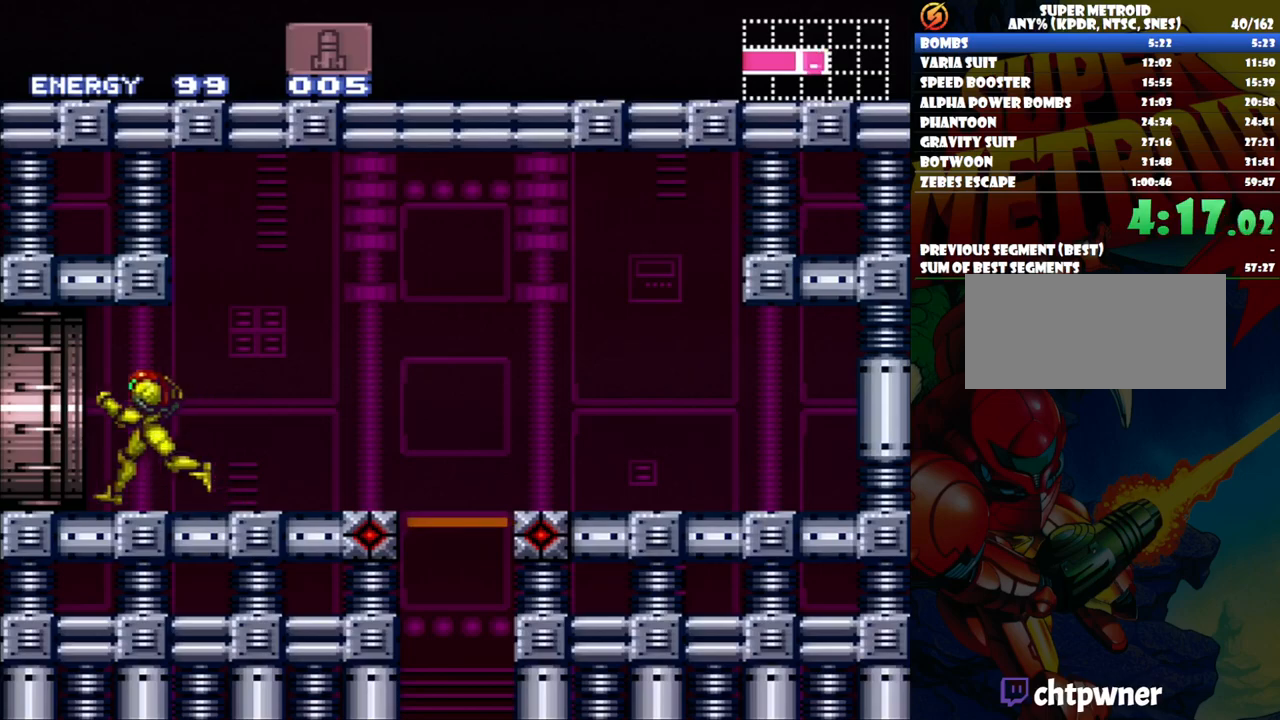
{"buttons": [], "events": [[117, "DPAD_LEFT", "up"], [217, "A", "up"]]}
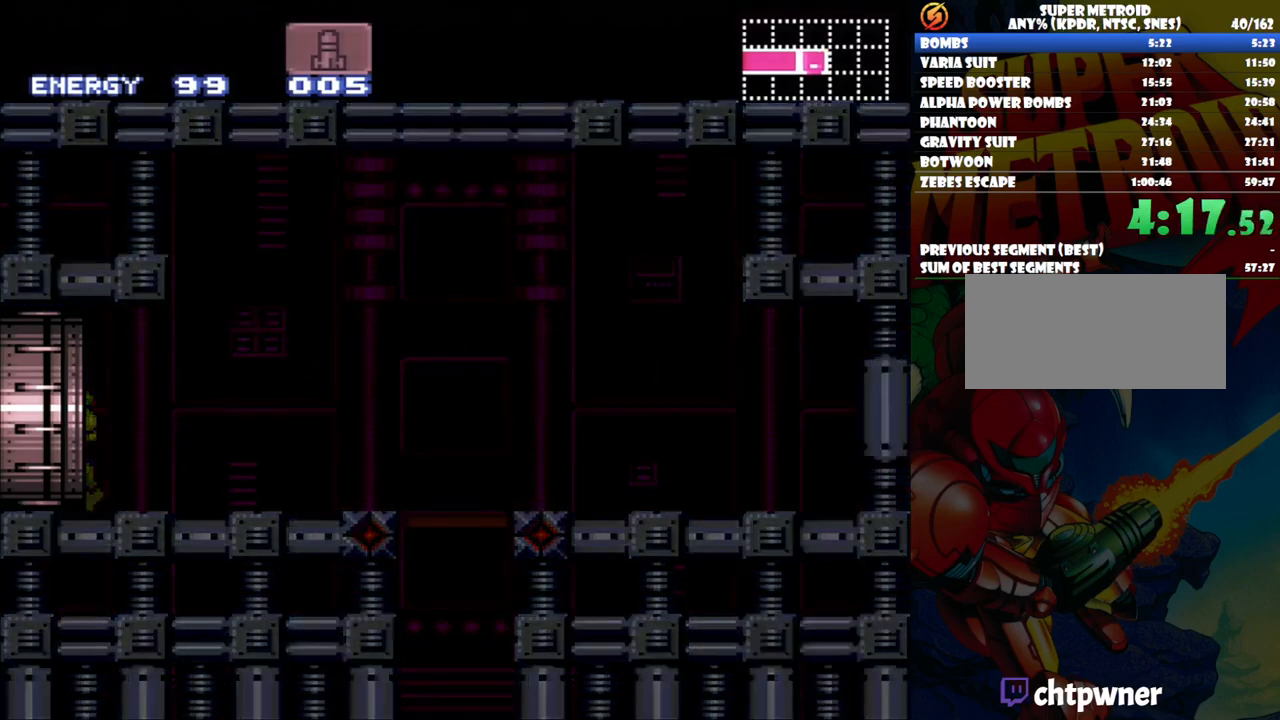
{"buttons": [], "events": []}
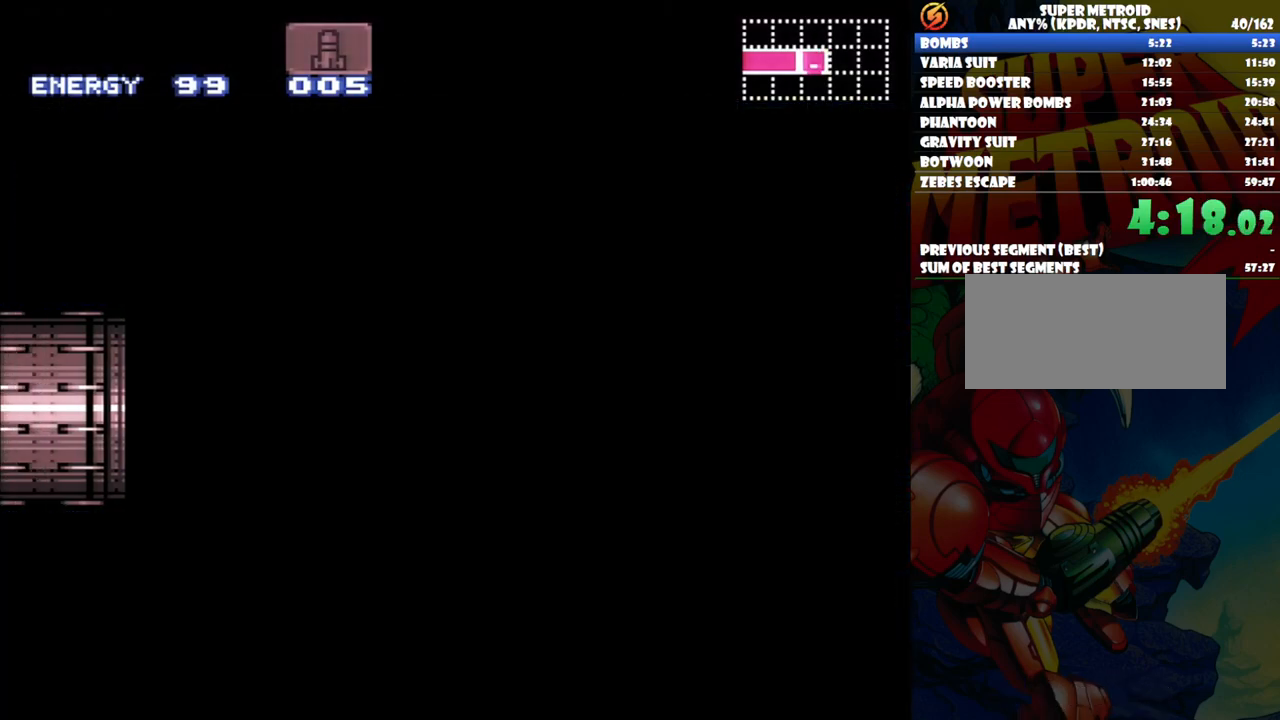
{"buttons": ["DPAD_UP"], "events": [[433, "DPAD_UP", "down"]]}
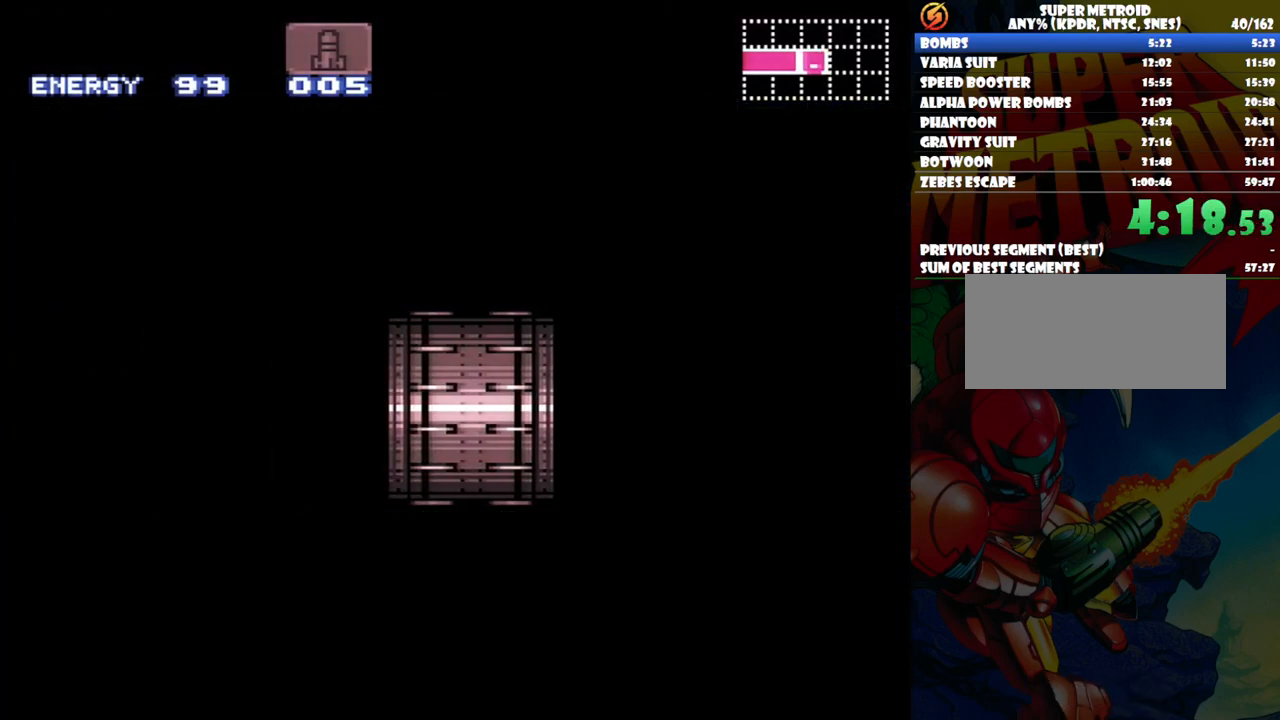
{"buttons": ["DPAD_UP"], "events": []}
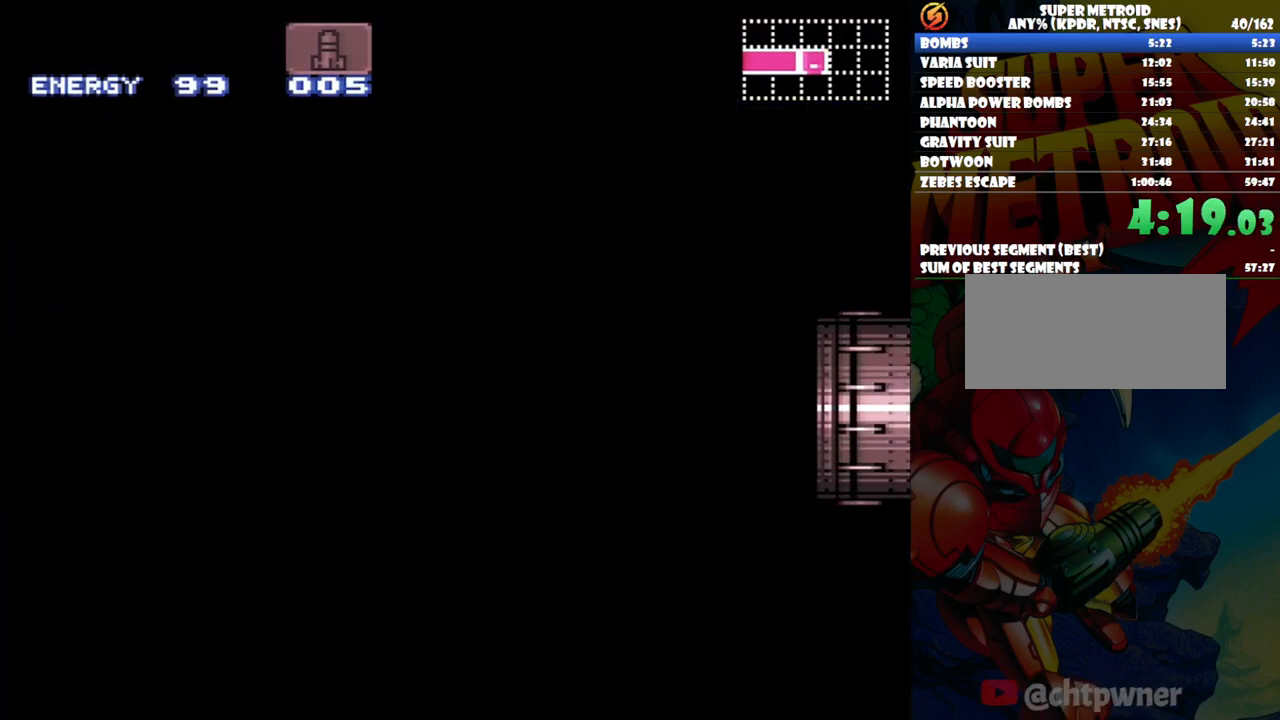
{"buttons": ["DPAD_UP"], "events": [[117, "Y", "down"], [250, "Y", "up"]]}
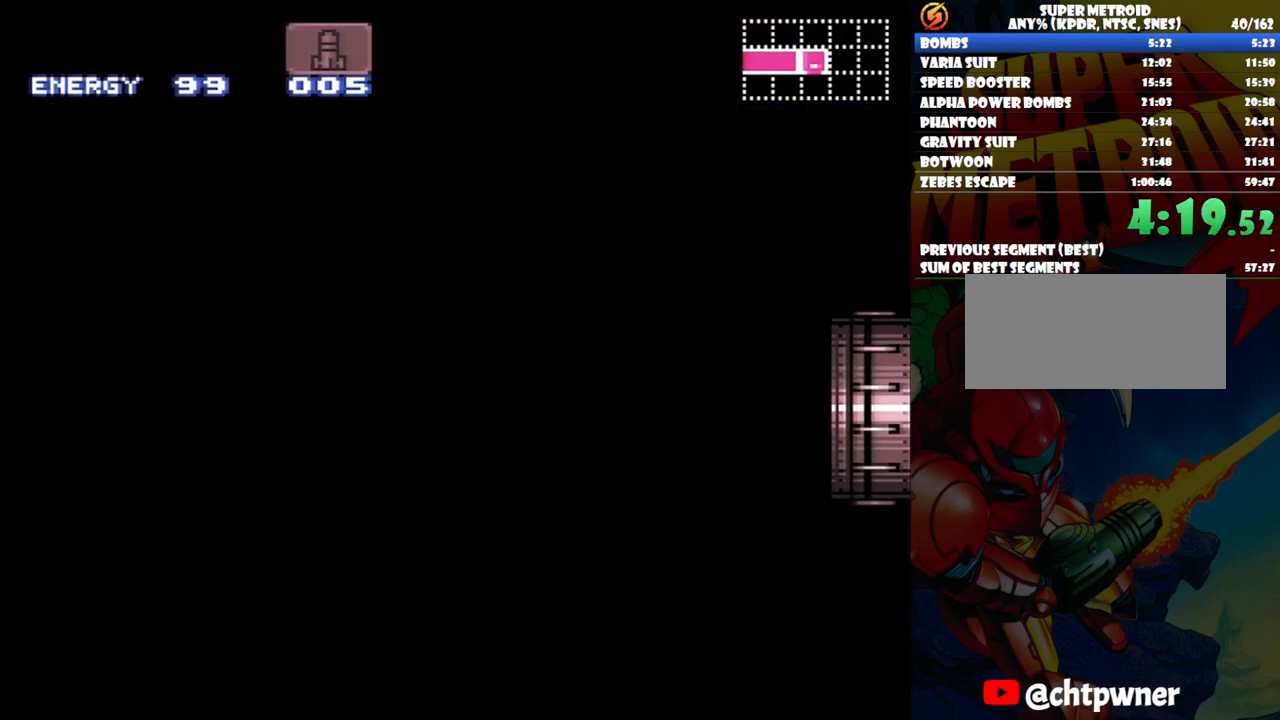
{"buttons": ["DPAD_UP"], "events": [[33, "Y", "down"], [100, "Y", "up"], [183, "Y", "down"], [300, "Y", "up"], [383, "Y", "down"], [433, "Y", "up"]]}
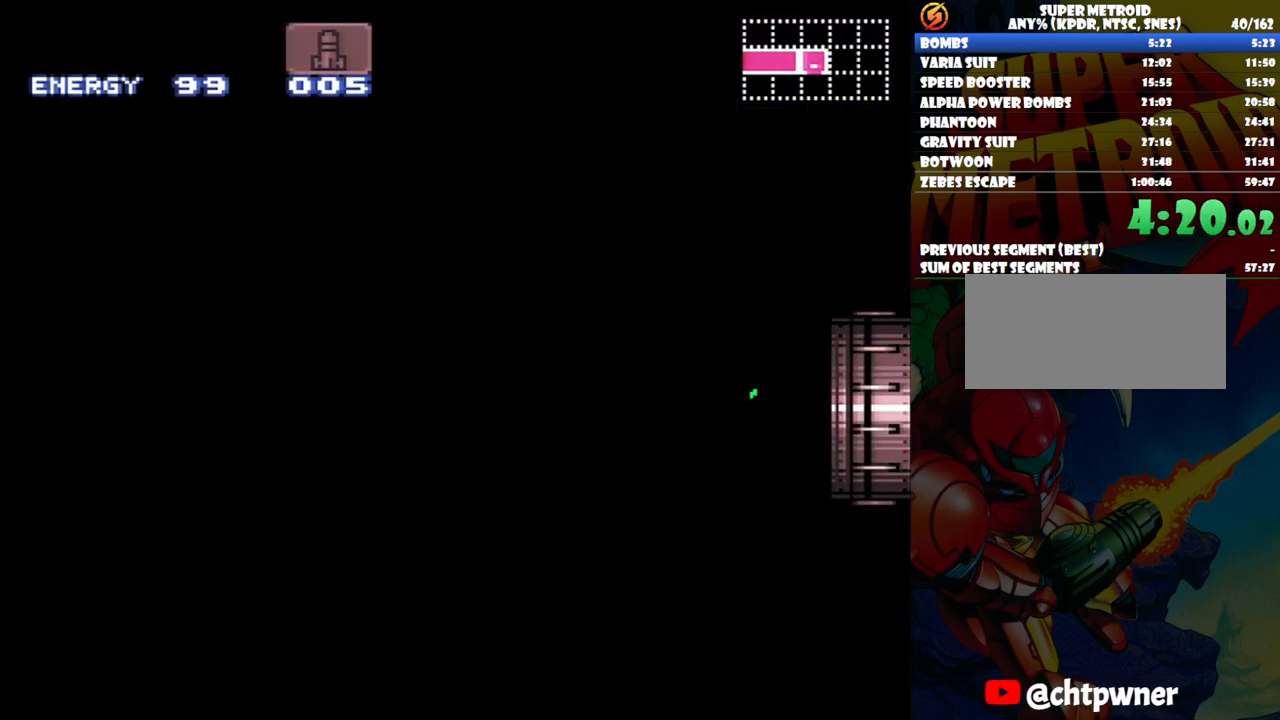
{"buttons": ["DPAD_UP"], "events": [[67, "Y", "down"], [167, "Y", "up"], [217, "Y", "down"], [467, "Y", "up"]]}
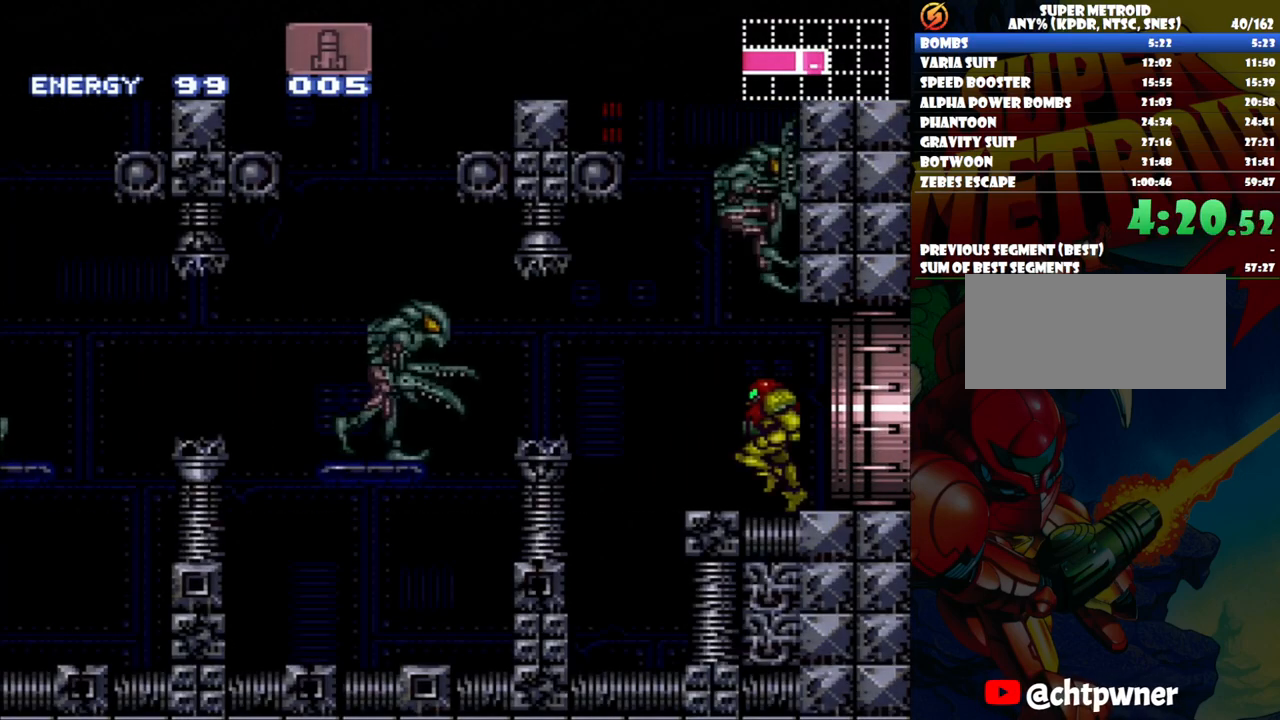
{"buttons": ["DPAD_UP"], "events": [[67, "Y", "down"], [133, "Y", "up"], [200, "Y", "down"], [300, "Y", "up"], [383, "Y", "down"], [500, "Y", "up"]]}
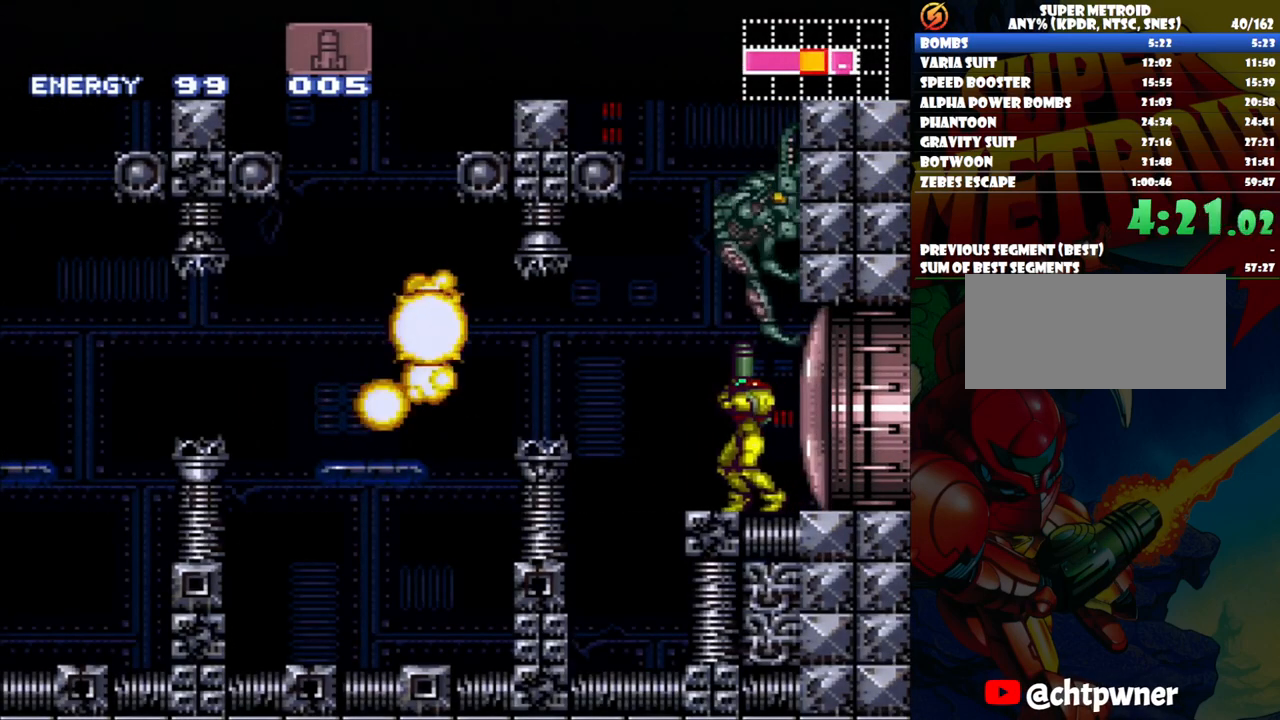
{"buttons": [], "events": [[117, "Y", "down"], [217, "Y", "up"], [433, "DPAD_UP", "up"]]}
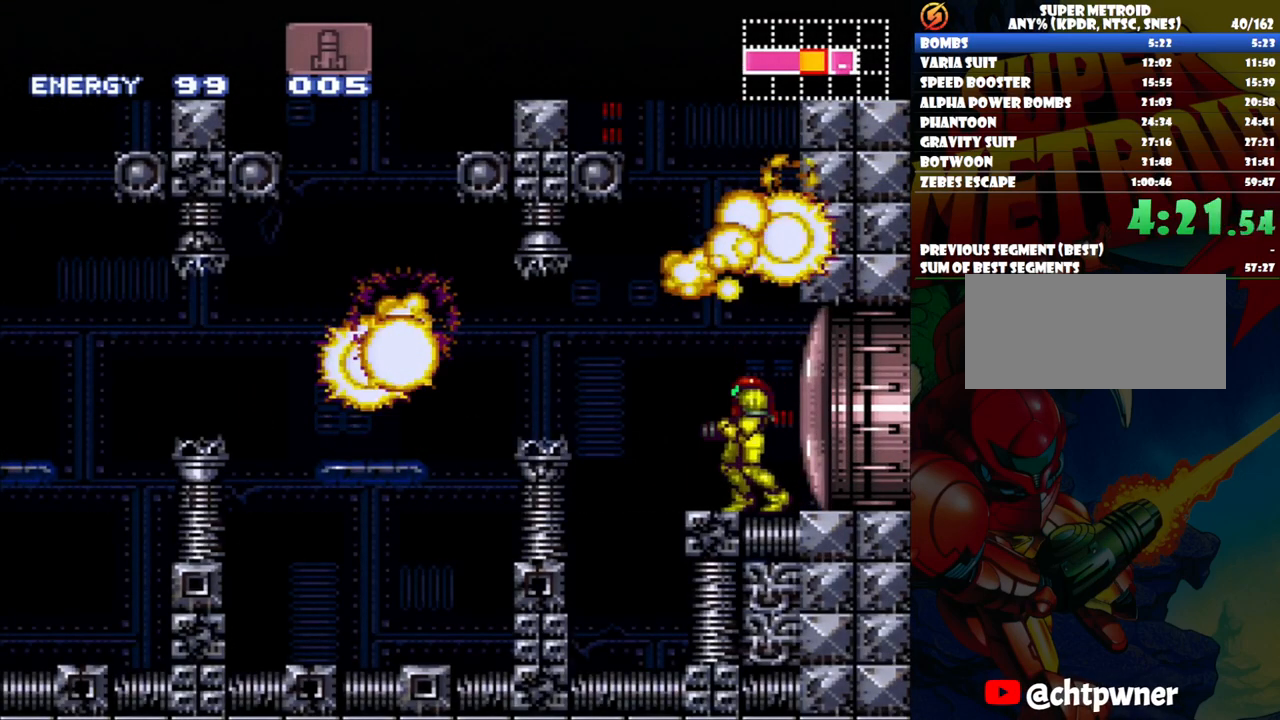
{"buttons": ["A", "DPAD_LEFT"], "events": [[33, "A", "down"], [33, "DPAD_LEFT", "down"], [117, "B", "down"], [133, "A", "up"], [300, "A", "down"], [350, "B", "up"]]}
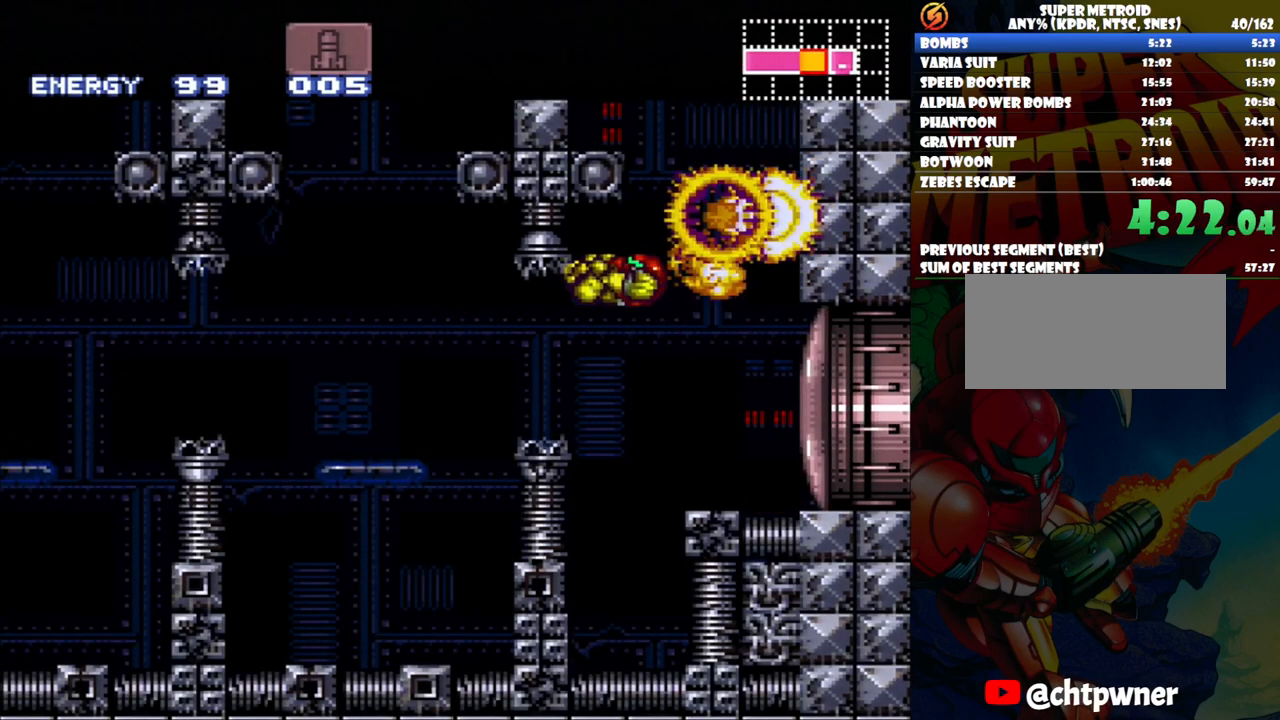
{"buttons": ["B", "DPAD_LEFT"], "events": [[33, "DPAD_LEFT", "up"], [200, "A", "up"], [333, "DPAD_LEFT", "down"], [400, "B", "down"]]}
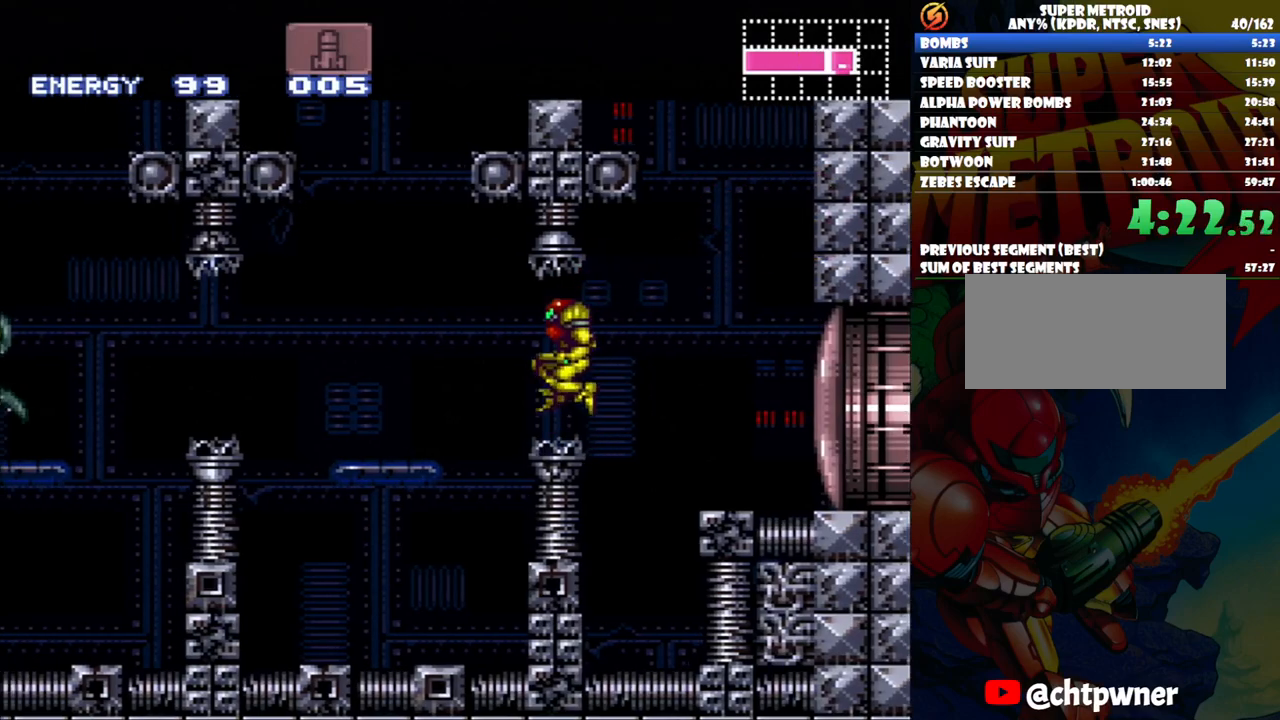
{"buttons": ["DPAD_LEFT"], "events": [[133, "B", "up"], [267, "Y", "down"], [417, "Y", "up"]]}
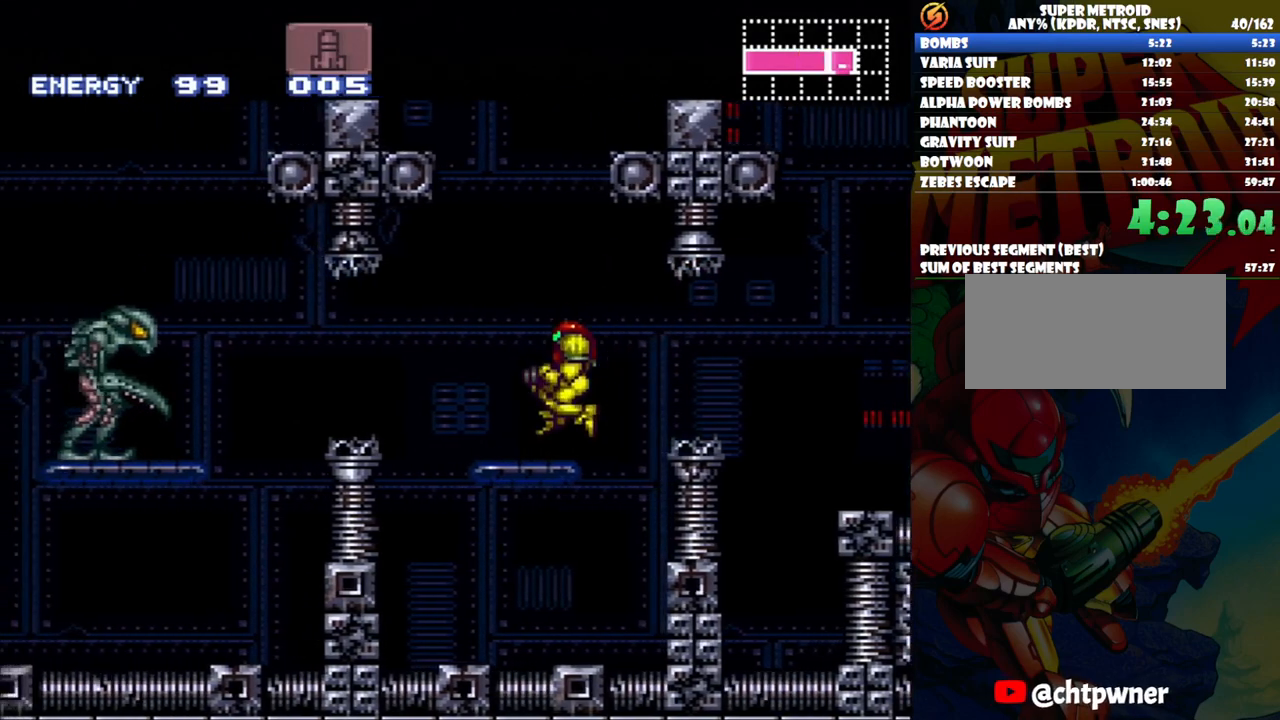
{"buttons": ["DPAD_LEFT"], "events": [[100, "B", "down"], [267, "B", "up"], [317, "Y", "down"], [400, "Y", "up"]]}
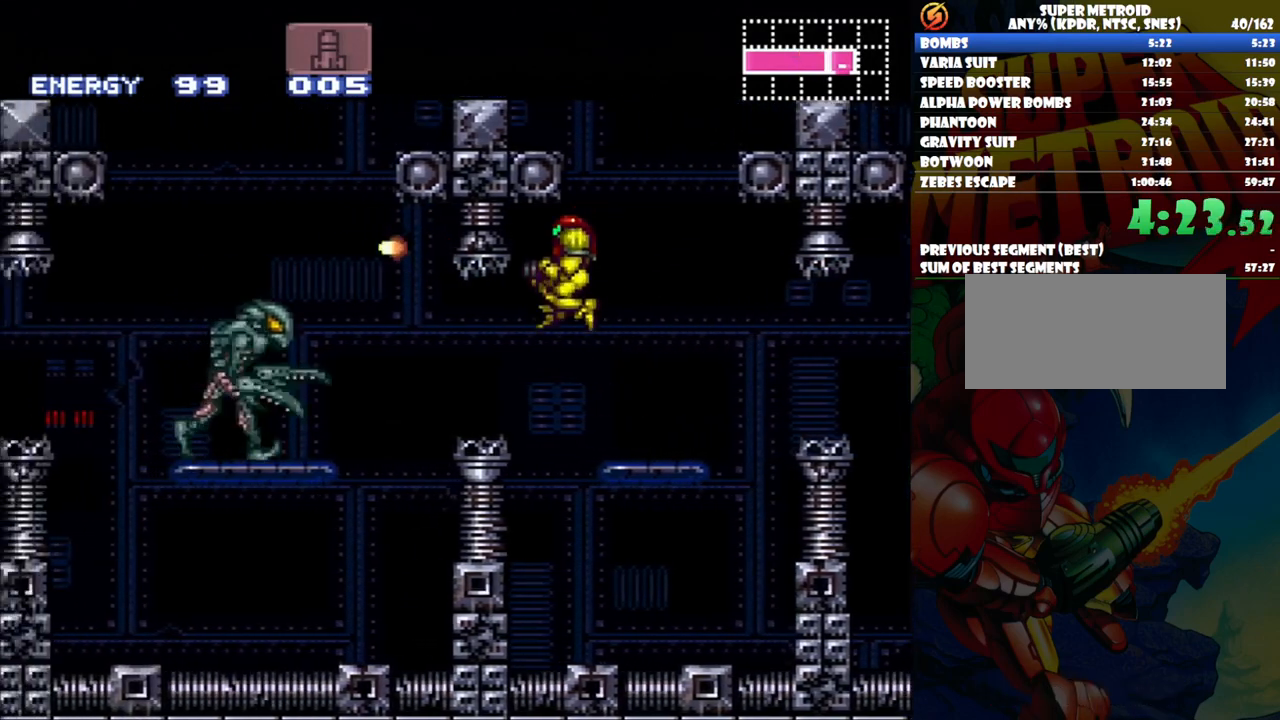
{"buttons": ["B", "DPAD_LEFT"], "events": [[167, "Y", "down"], [283, "Y", "up"], [350, "B", "down"]]}
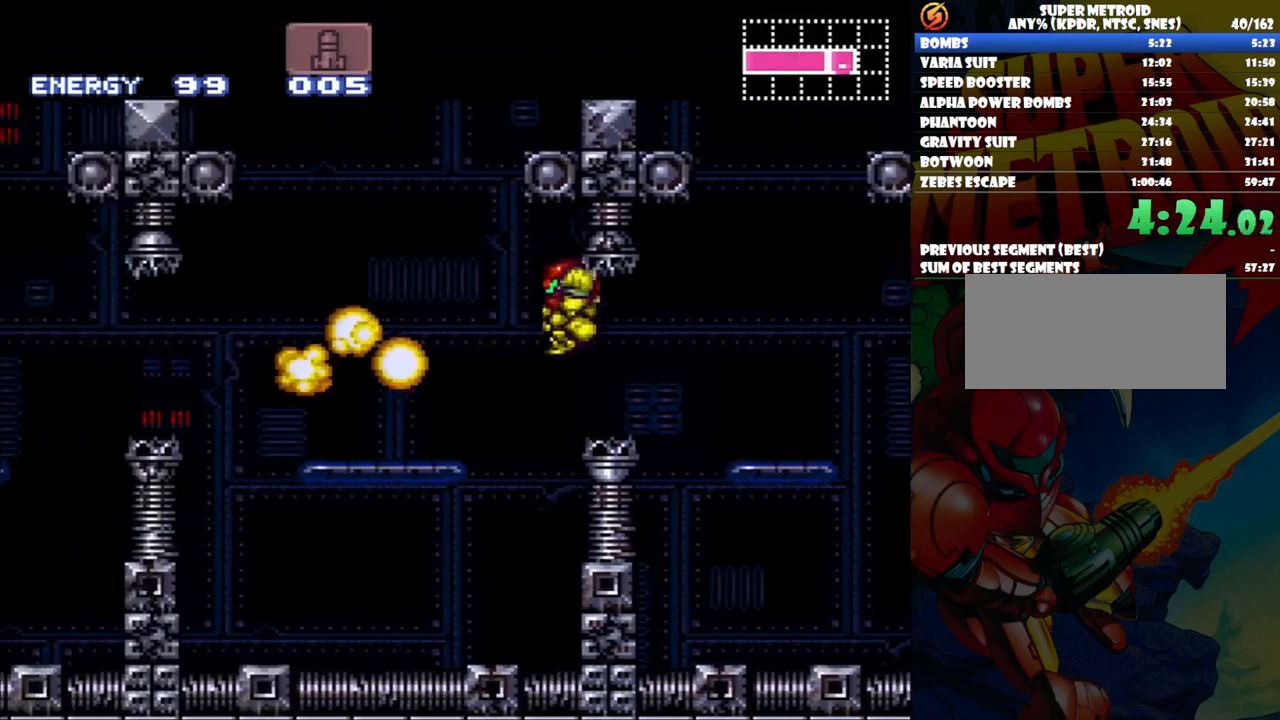
{"buttons": ["A", "DPAD_LEFT"], "events": [[50, "B", "up"], [267, "A", "down"]]}
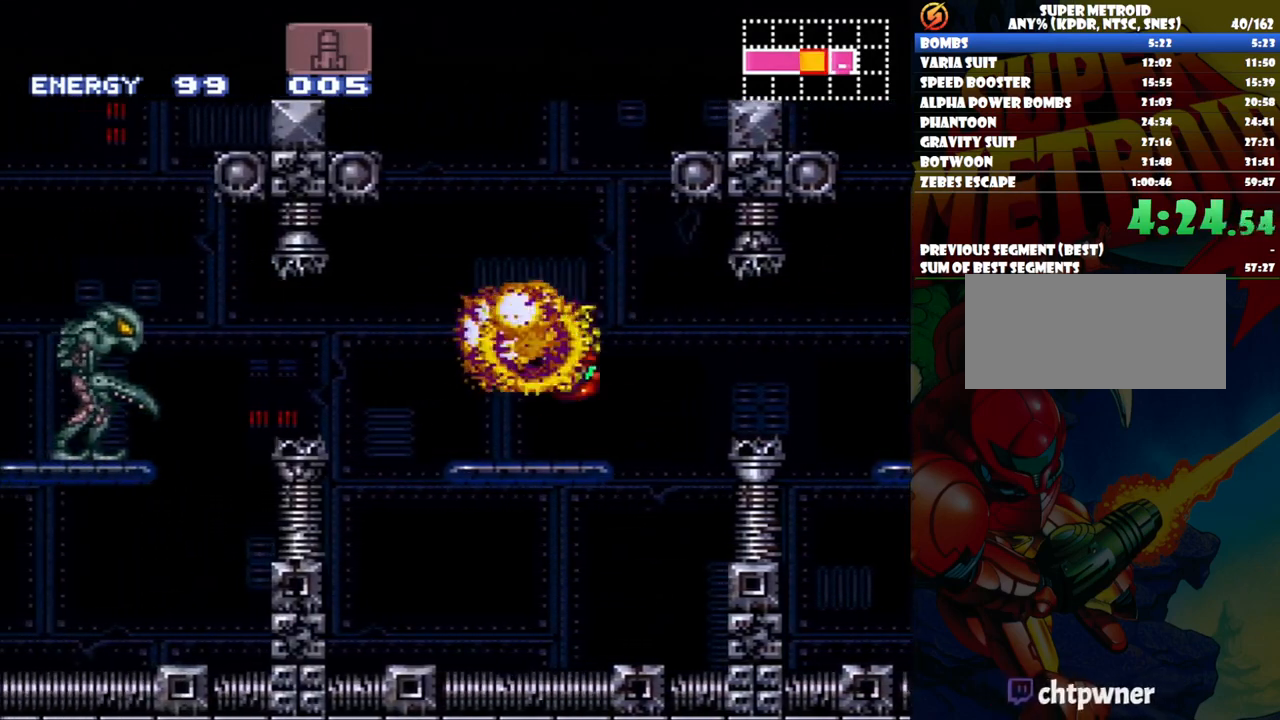
{"buttons": ["DPAD_LEFT"], "events": [[67, "A", "up"], [233, "B", "down"], [433, "B", "up"]]}
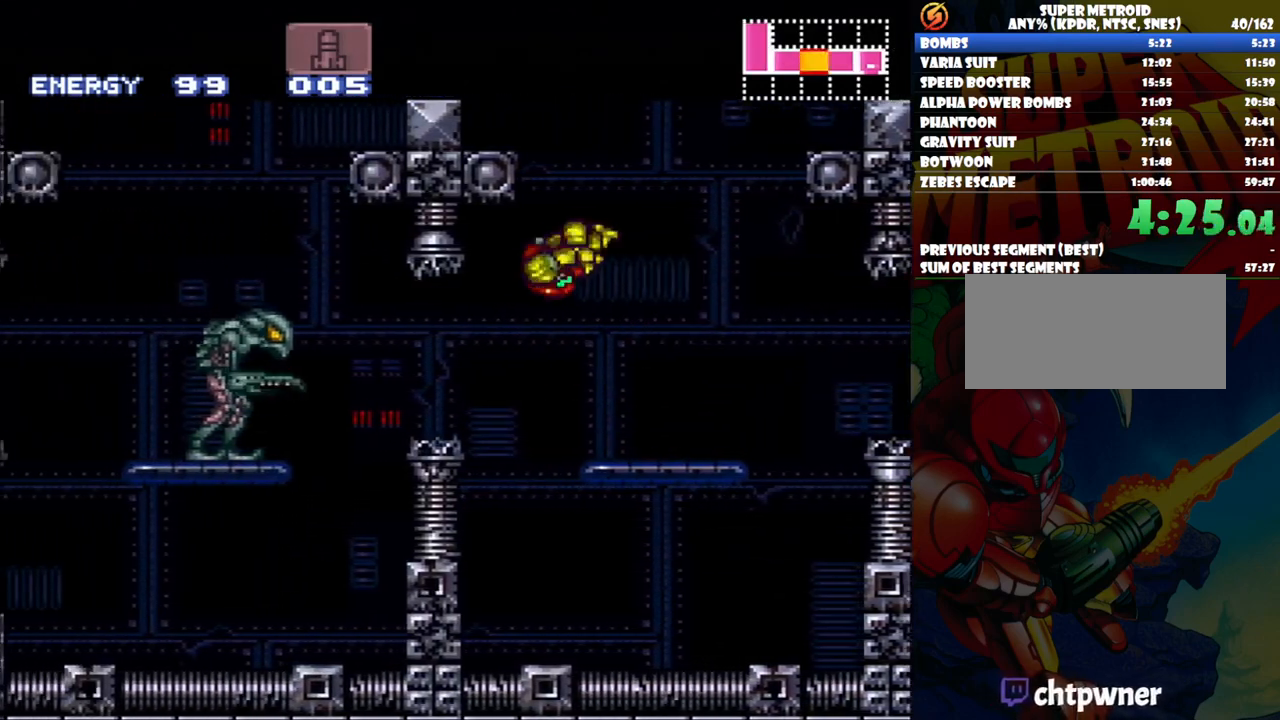
{"buttons": ["DPAD_LEFT"], "events": [[267, "Y", "down"], [367, "Y", "up"]]}
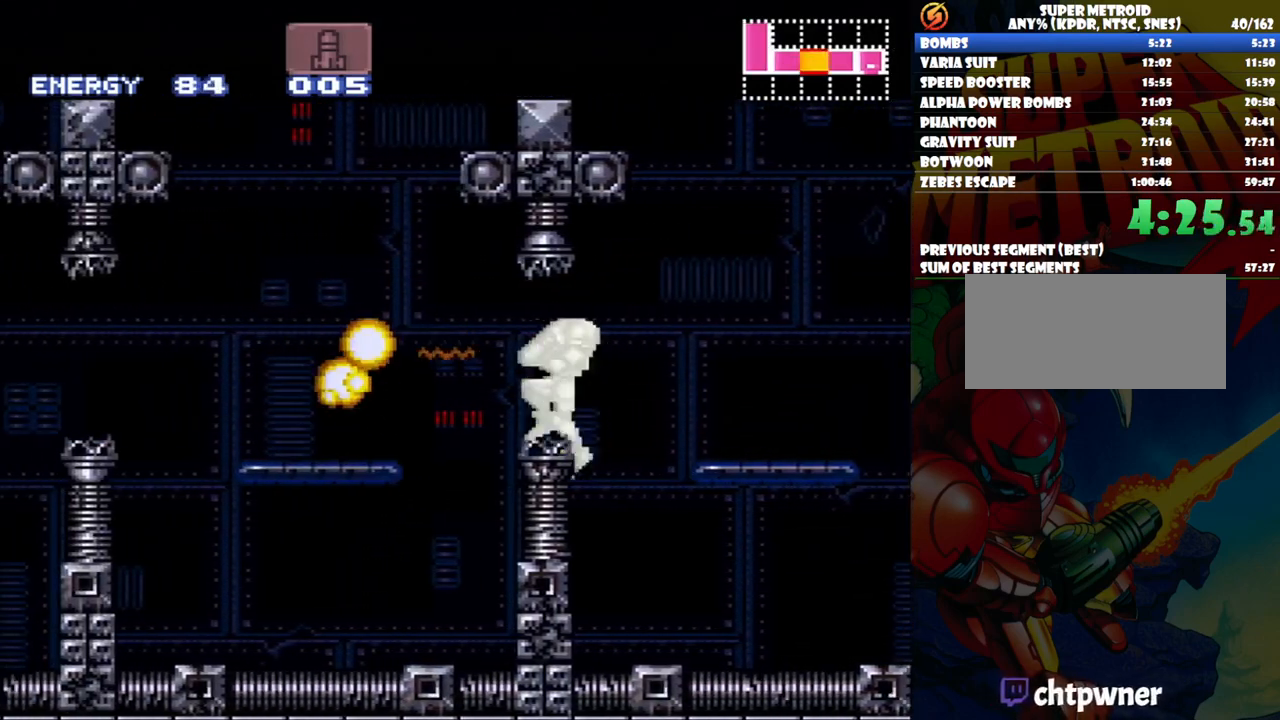
{"buttons": ["DPAD_LEFT"], "events": [[117, "B", "down"], [350, "B", "up"]]}
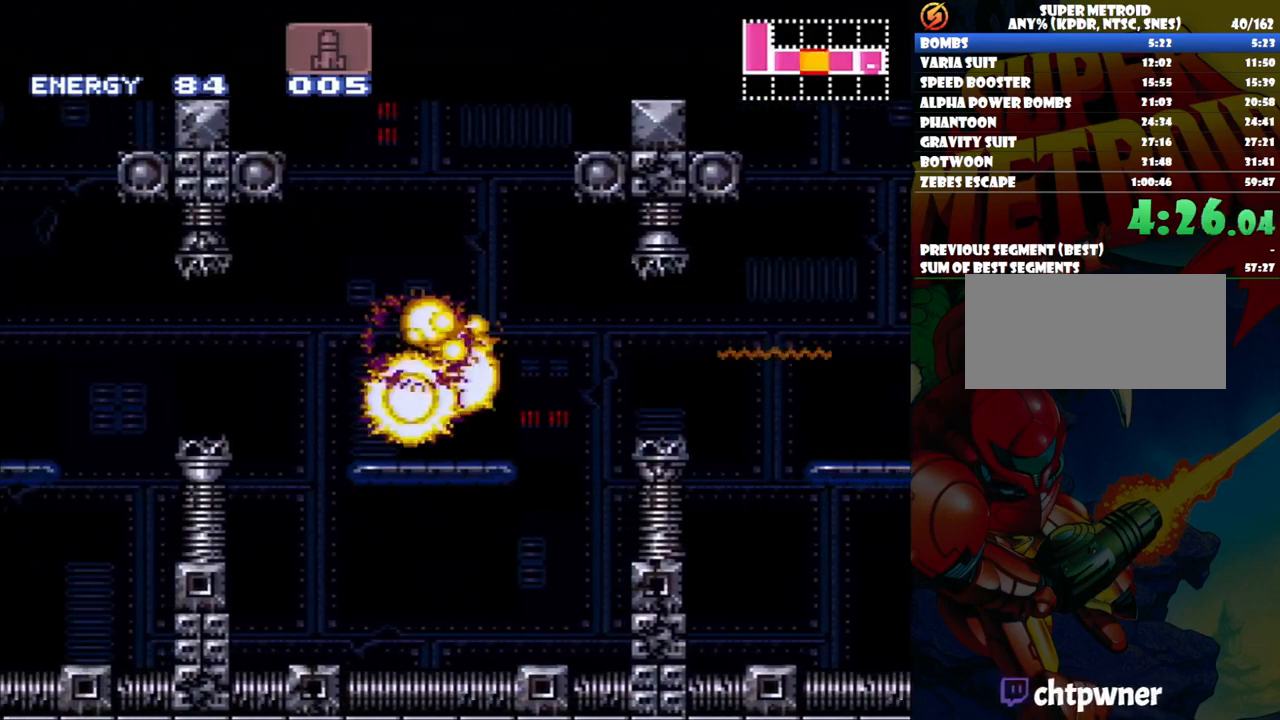
{"buttons": ["A", "B", "DPAD_LEFT"], "events": [[33, "A", "down"], [400, "B", "down"]]}
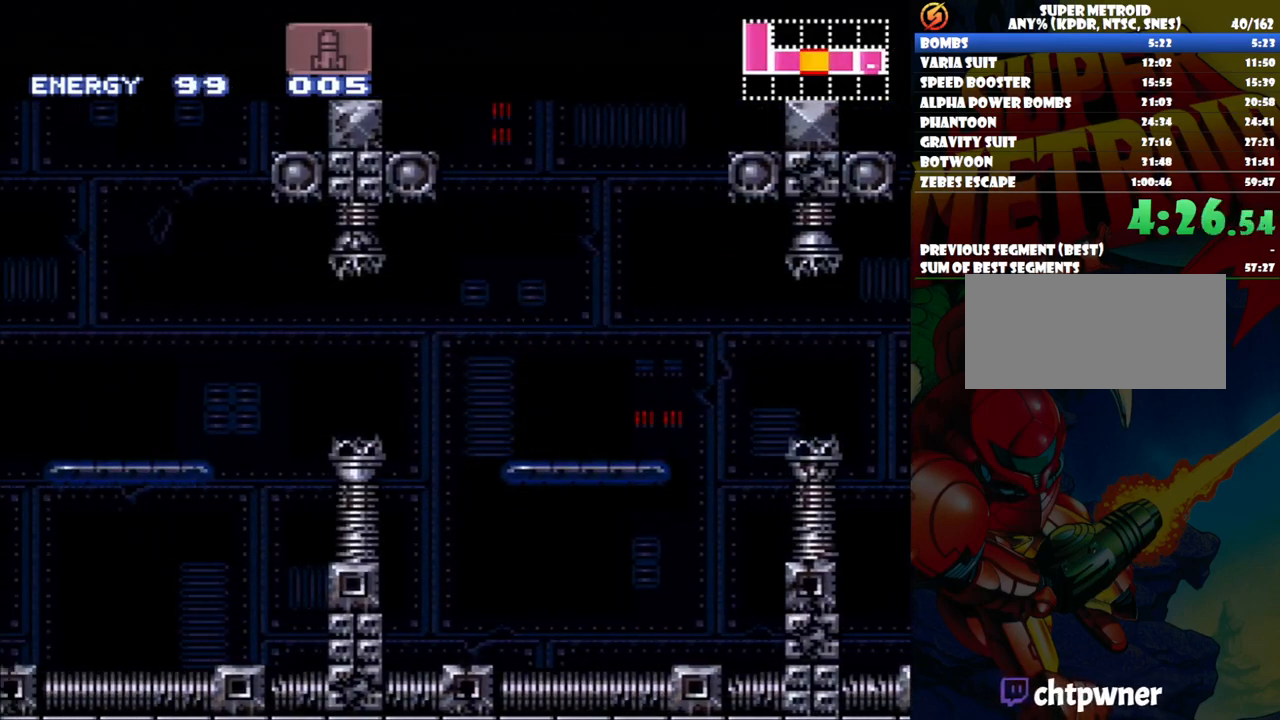
{"buttons": ["A", "DPAD_LEFT"], "events": [[67, "B", "up"]]}
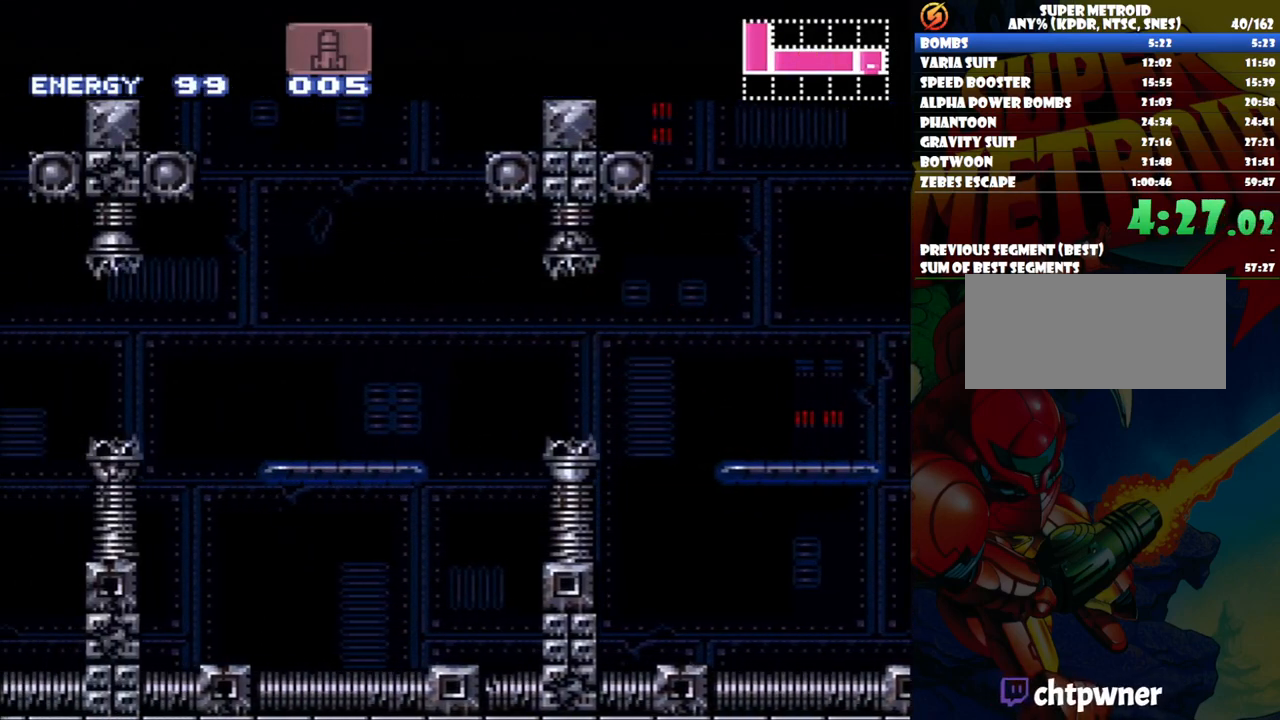
{"buttons": ["A", "DPAD_LEFT"], "events": []}
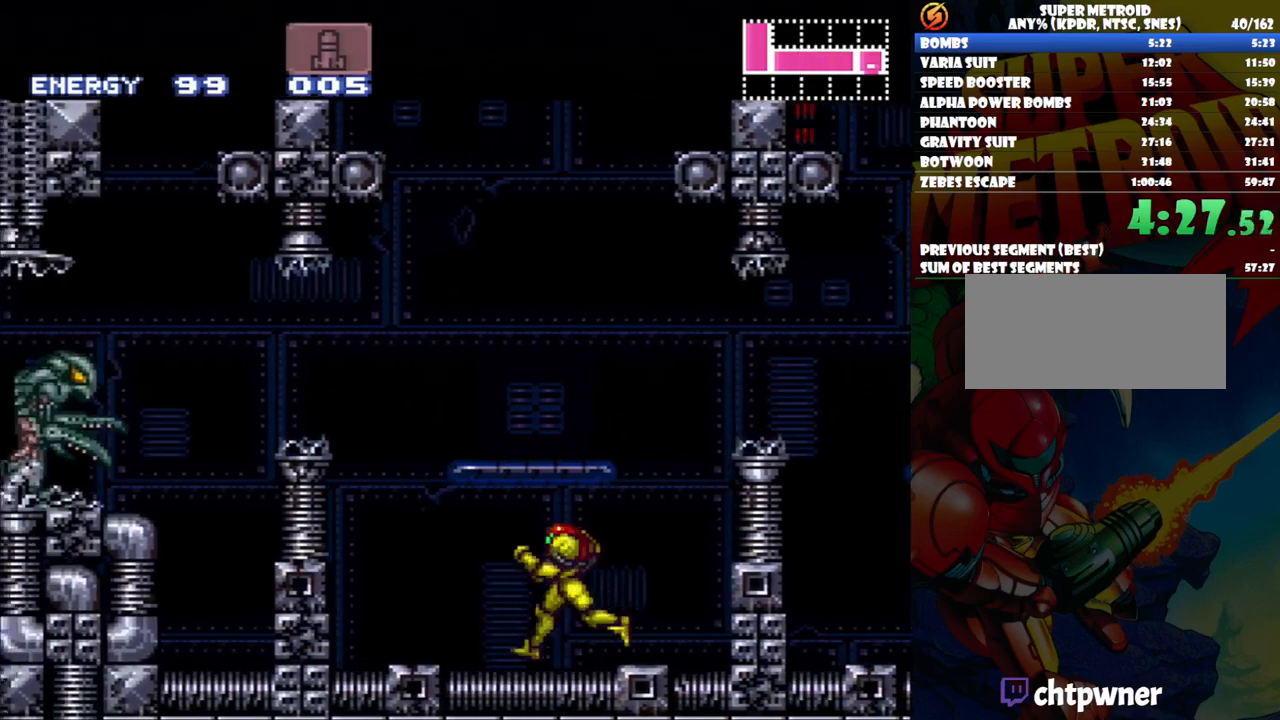
{"buttons": ["B", "Y", "DPAD_LEFT"], "events": [[150, "B", "down"], [233, "A", "up"], [317, "Y", "down"]]}
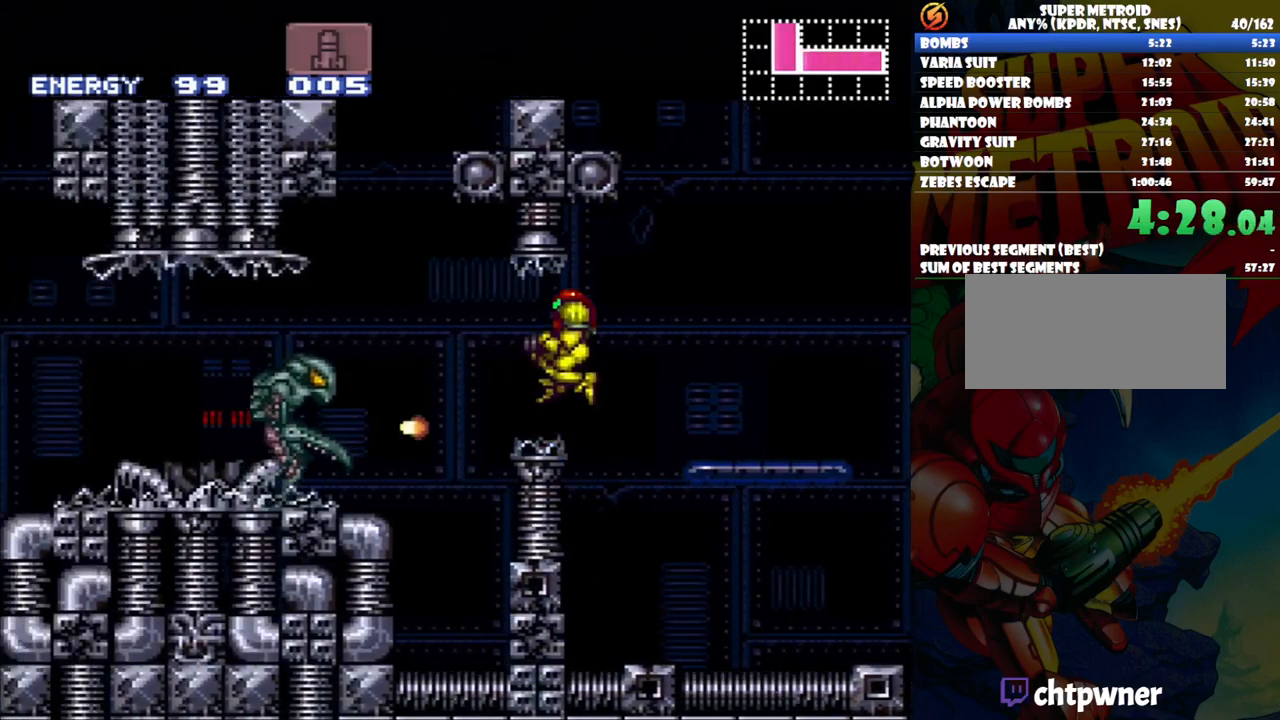
{"buttons": ["A", "DPAD_LEFT"], "events": [[50, "Y", "up"], [67, "B", "up"], [150, "A", "down"]]}
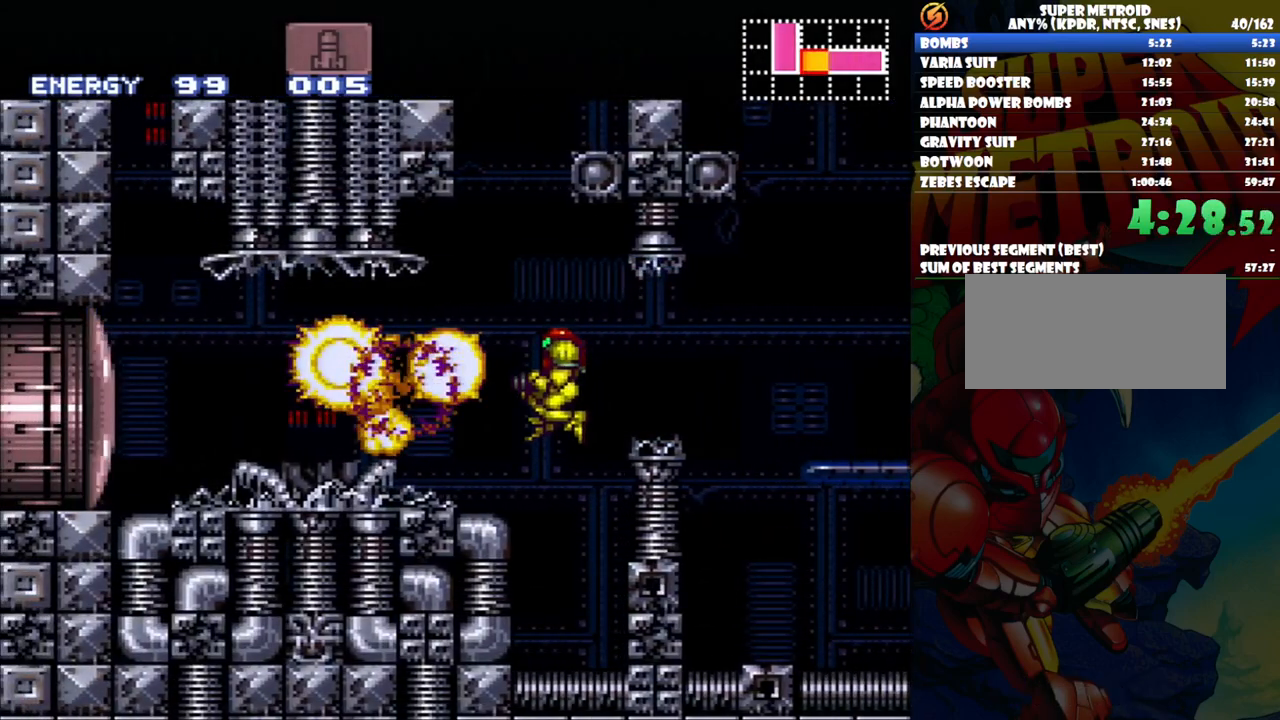
{"buttons": ["A", "B", "DPAD_LEFT"], "events": [[233, "B", "down"], [250, "A", "up"], [350, "A", "down"]]}
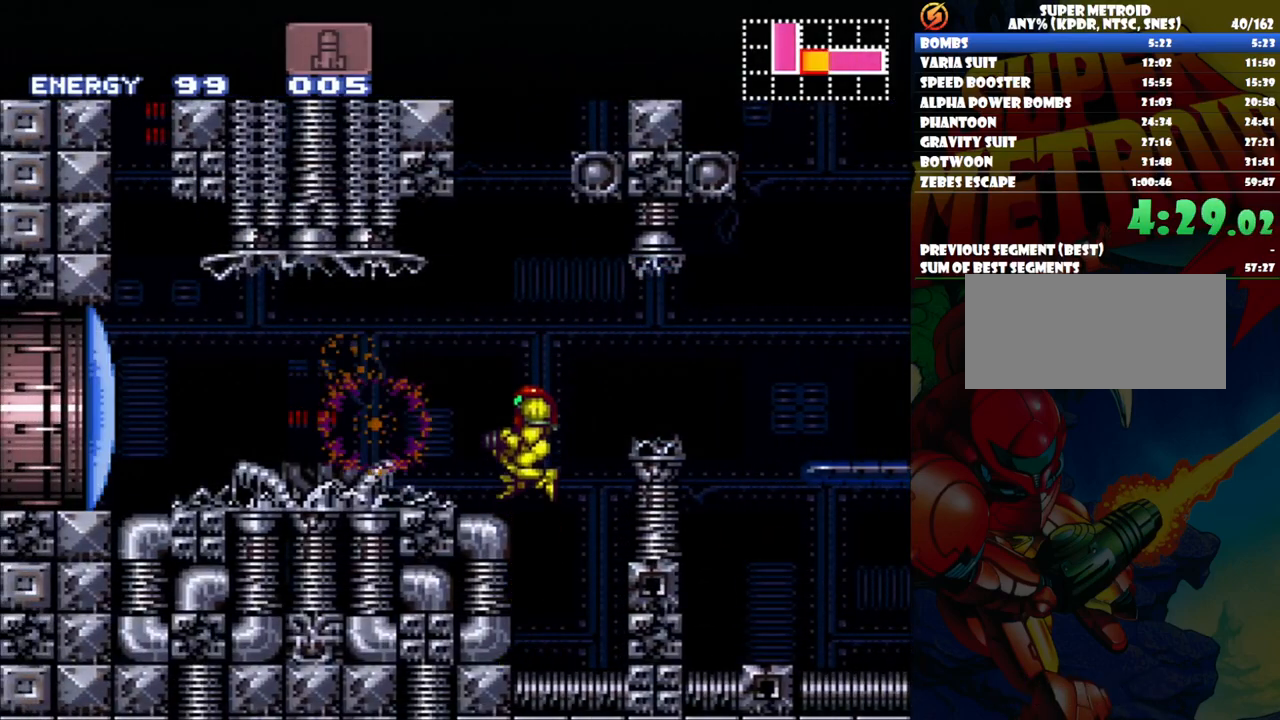
{"buttons": ["A", "Y", "DPAD_LEFT"], "events": [[67, "B", "up"], [217, "DPAD_LEFT", "up"], [383, "Y", "down"], [500, "DPAD_LEFT", "down"]]}